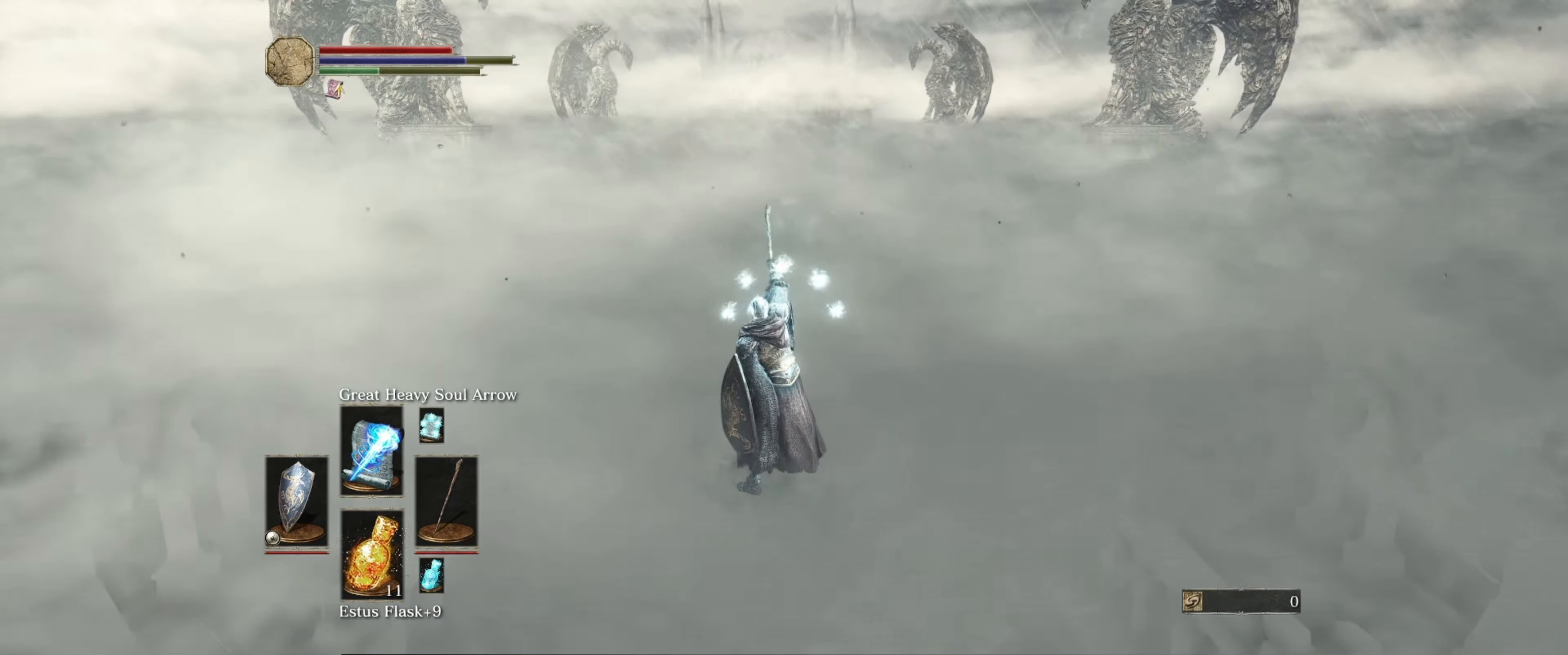
Gameplay with a controller (Xbox layout); each line is a JSON object with the inputs held at the frame after it. "events" lists button and stick changes between this image and that frame as [ms after this image, input, new state], when the widget could be followed in between. Not read: L3 R3.
{"buttons": [], "left_stick": "up", "right_stick": "center", "events": [[100, "right_stick", "up"], [366, "right_stick", "center"]]}
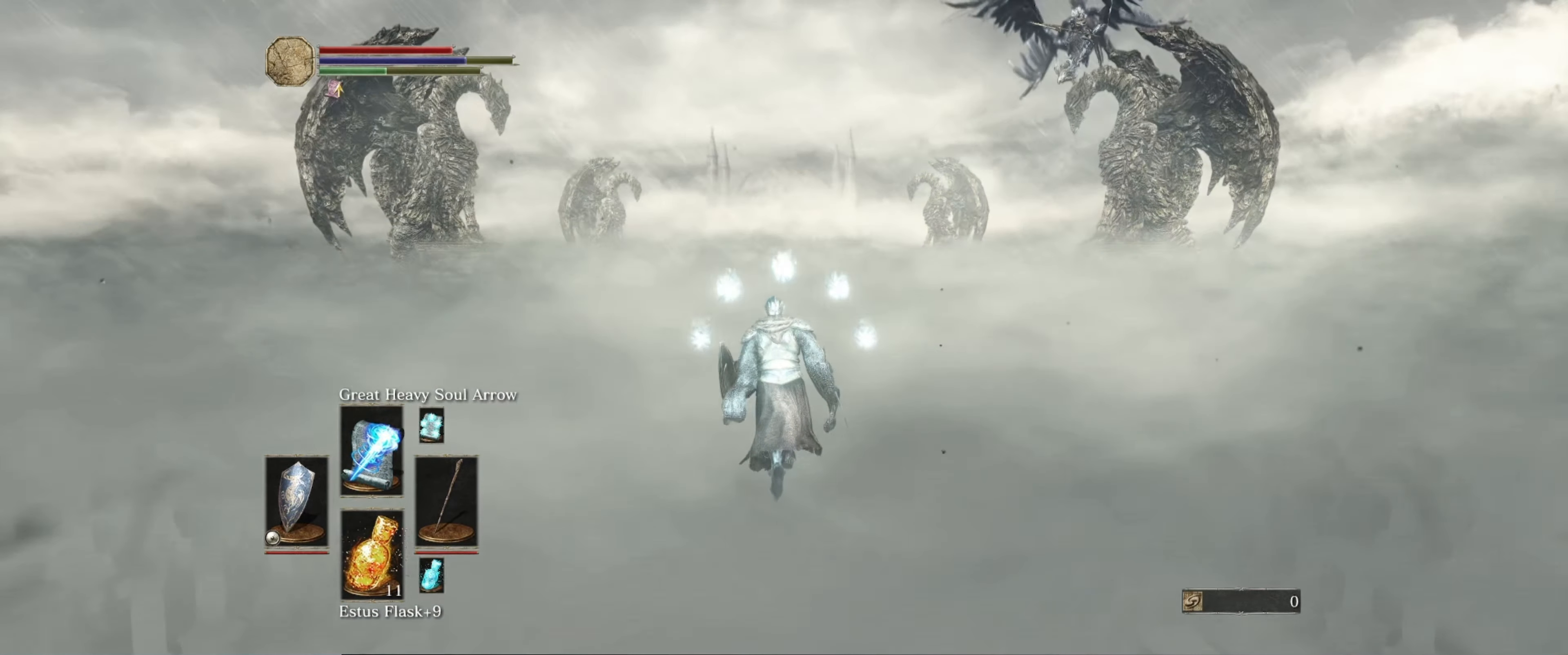
{"buttons": [], "left_stick": "up", "right_stick": "center", "events": []}
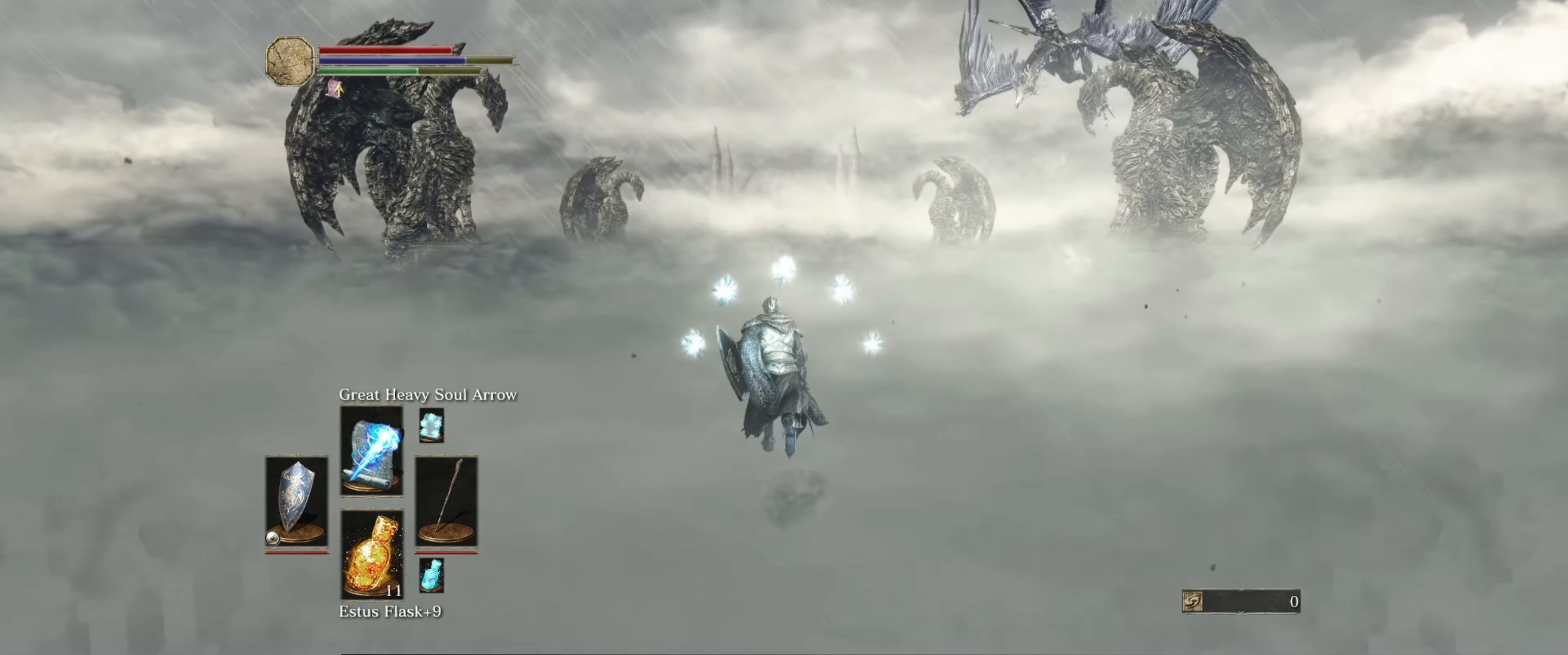
{"buttons": [], "left_stick": "up", "right_stick": "center", "events": []}
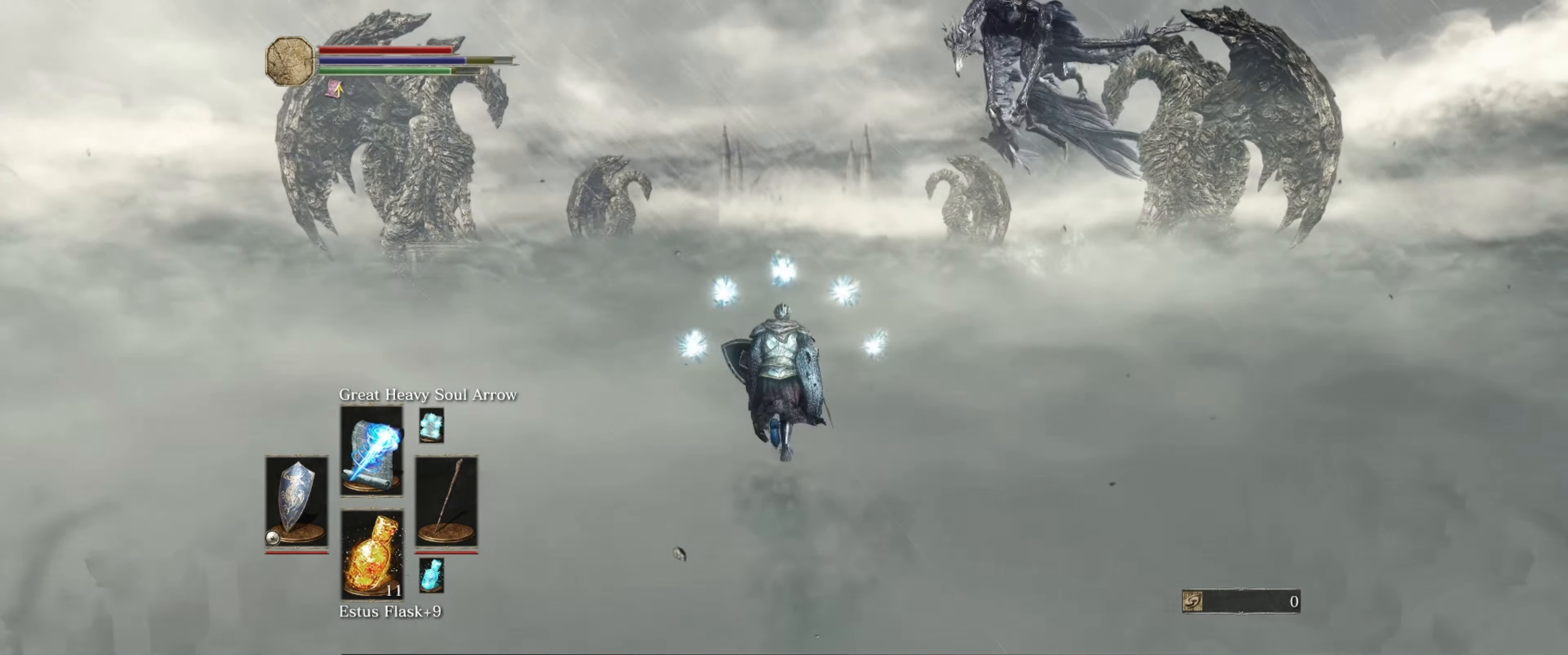
{"buttons": ["L1"], "left_stick": "up", "right_stick": "center", "events": [[250, "L1", "down"]]}
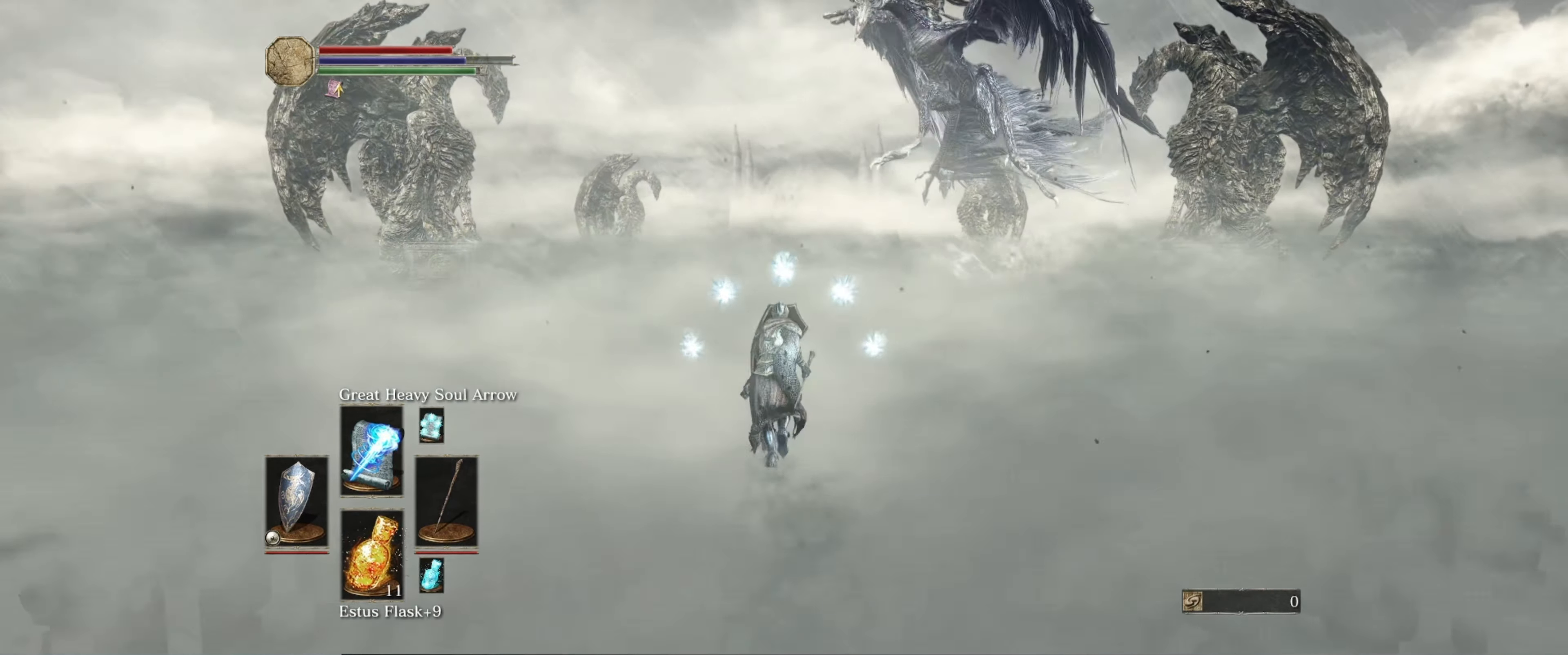
{"buttons": ["L1"], "left_stick": "up", "right_stick": "center", "events": []}
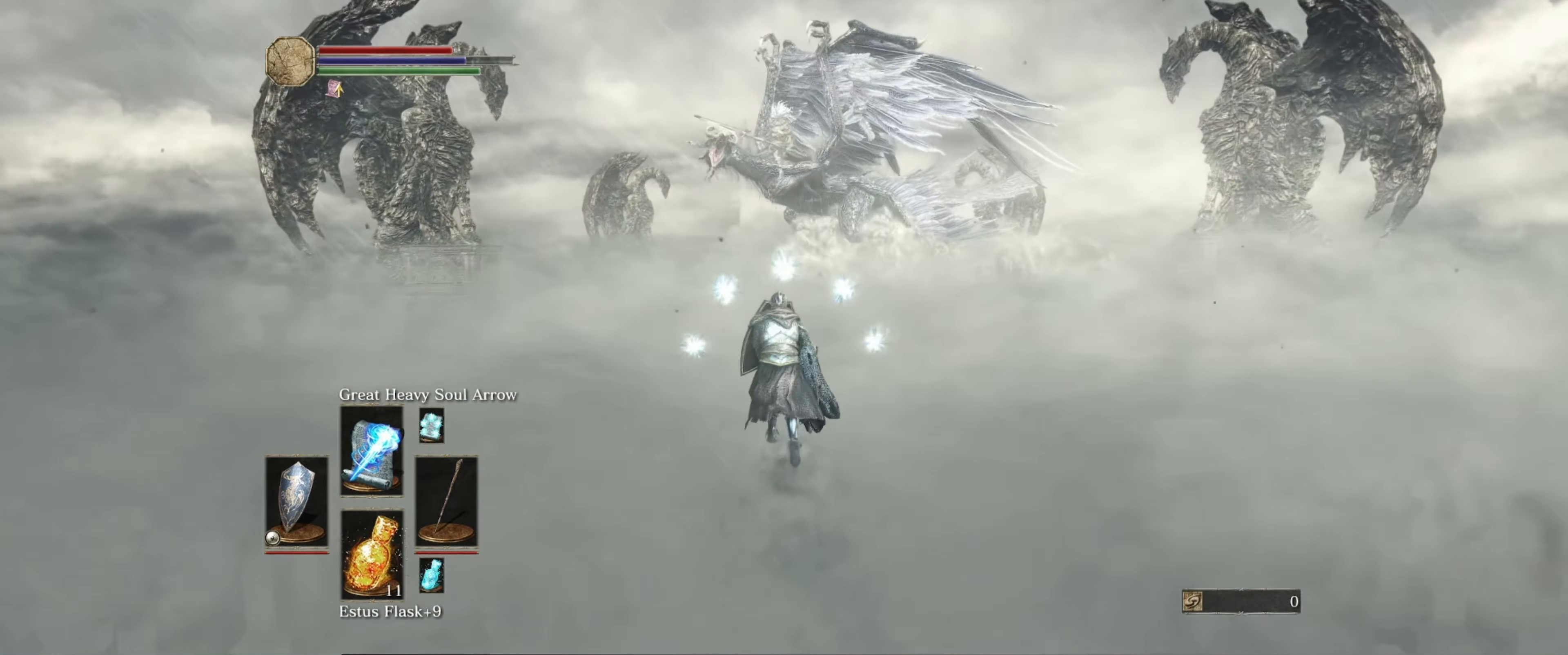
{"buttons": ["L1"], "left_stick": "up", "right_stick": "center", "events": []}
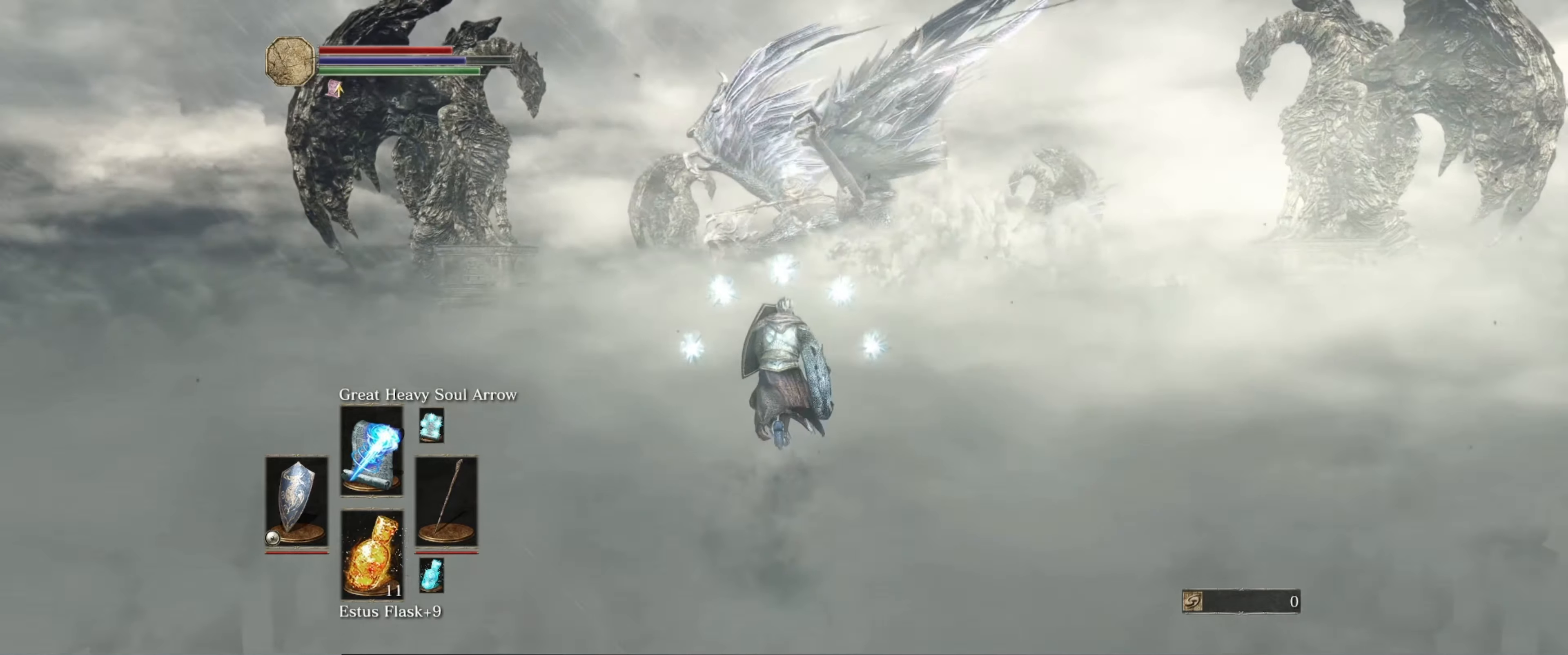
{"buttons": ["L1"], "left_stick": "up", "right_stick": "center", "events": []}
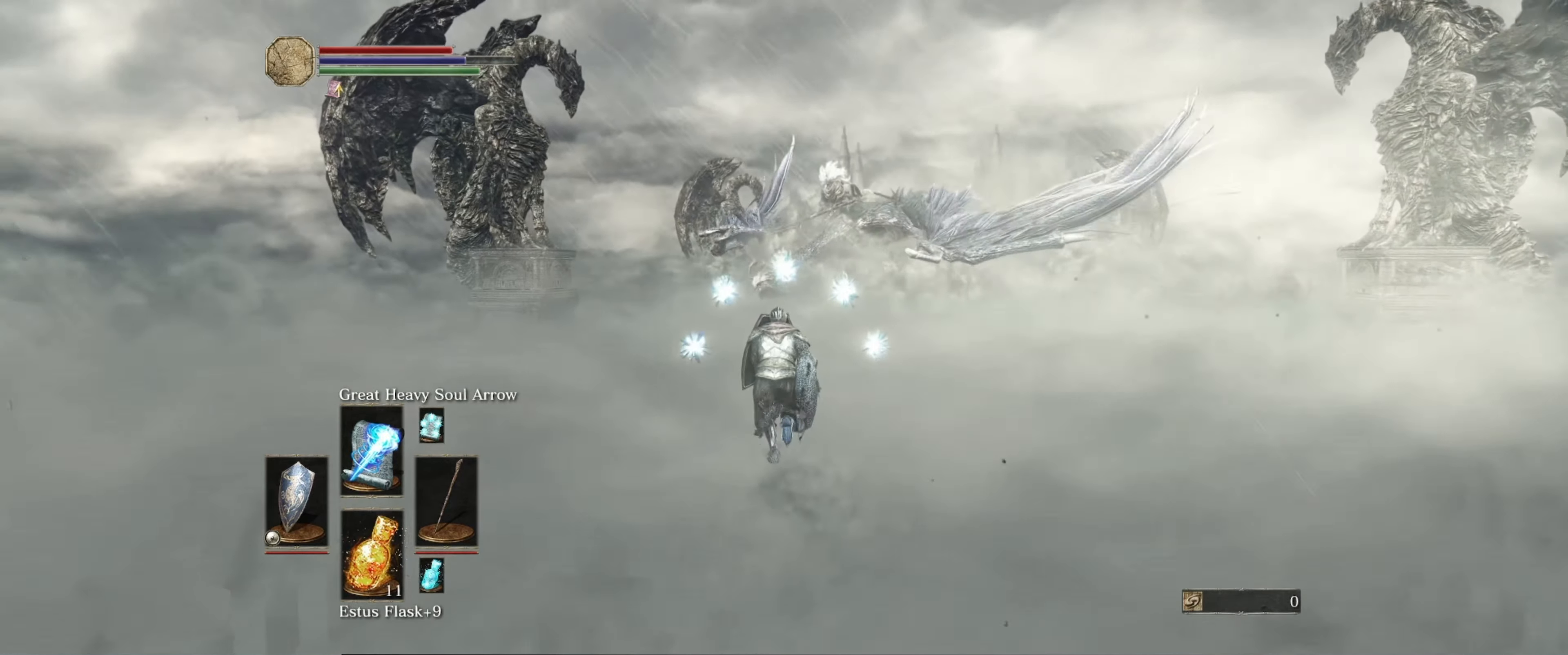
{"buttons": ["L1"], "left_stick": "up", "right_stick": "center", "events": []}
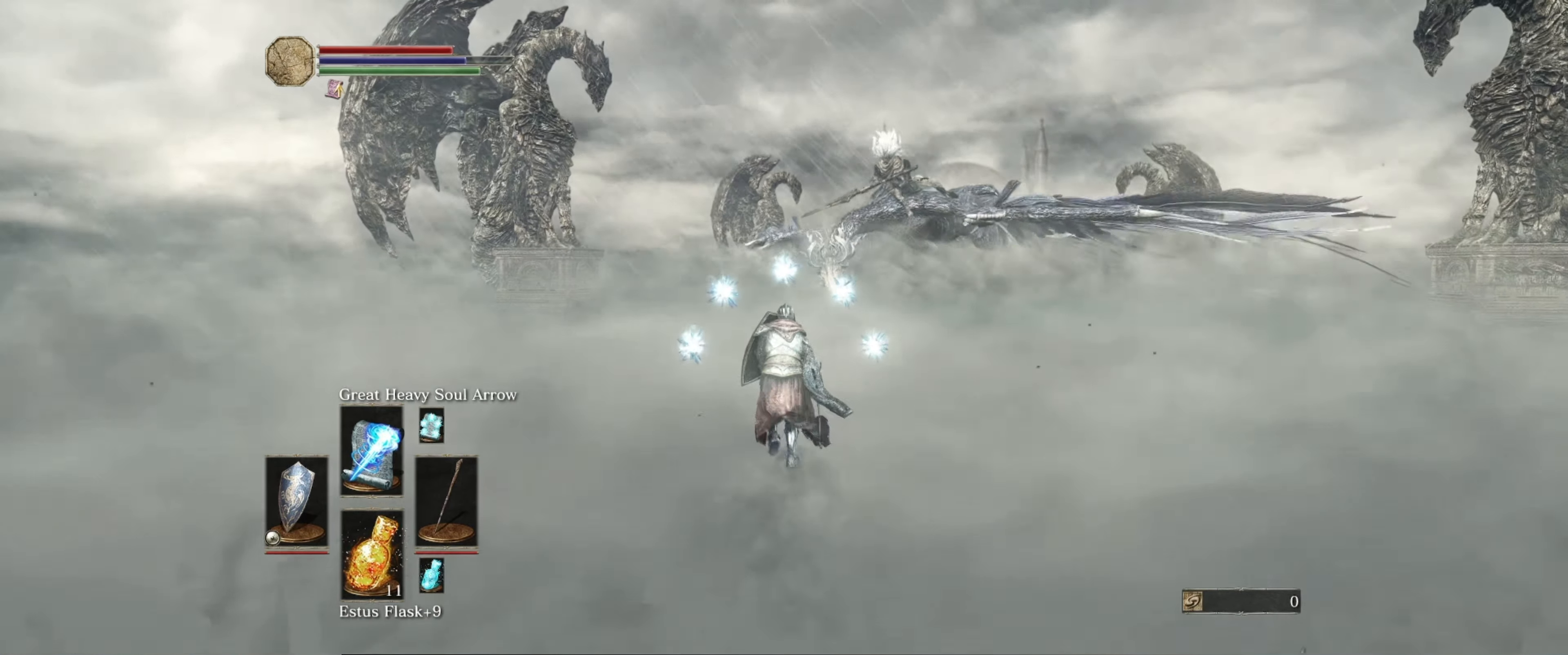
{"buttons": ["L1"], "left_stick": "up", "right_stick": "center", "events": []}
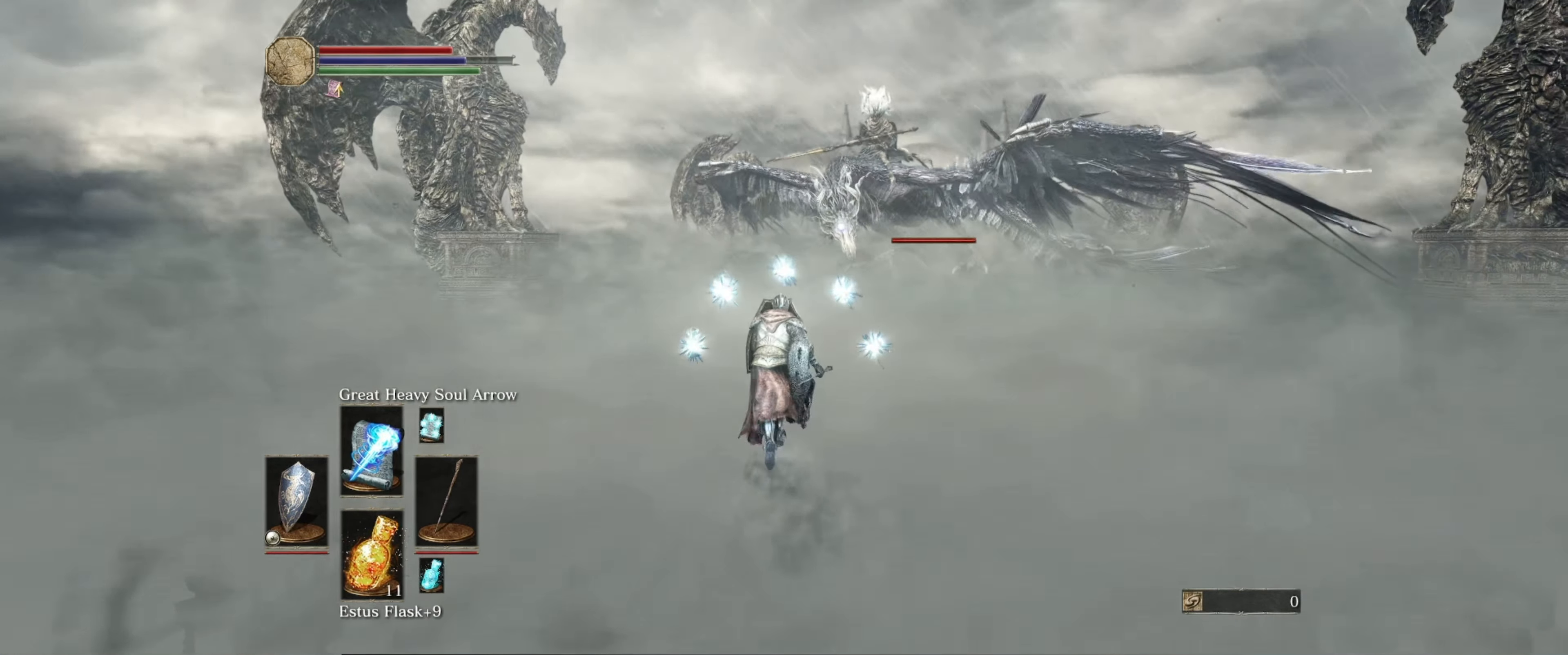
{"buttons": [], "left_stick": "up", "right_stick": "center", "events": [[450, "L1", "up"]]}
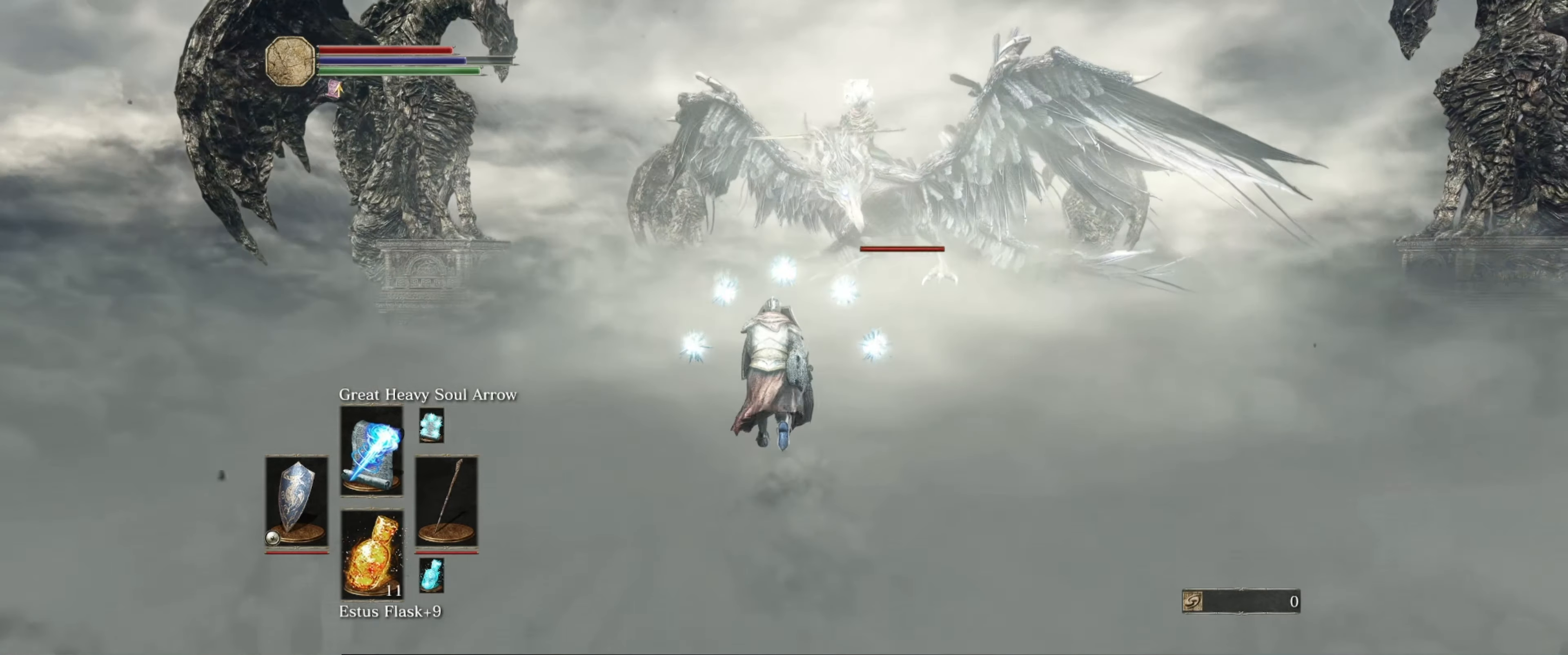
{"buttons": [], "left_stick": "up", "right_stick": "center", "events": [[200, "R1", "down"], [317, "R1", "up"]]}
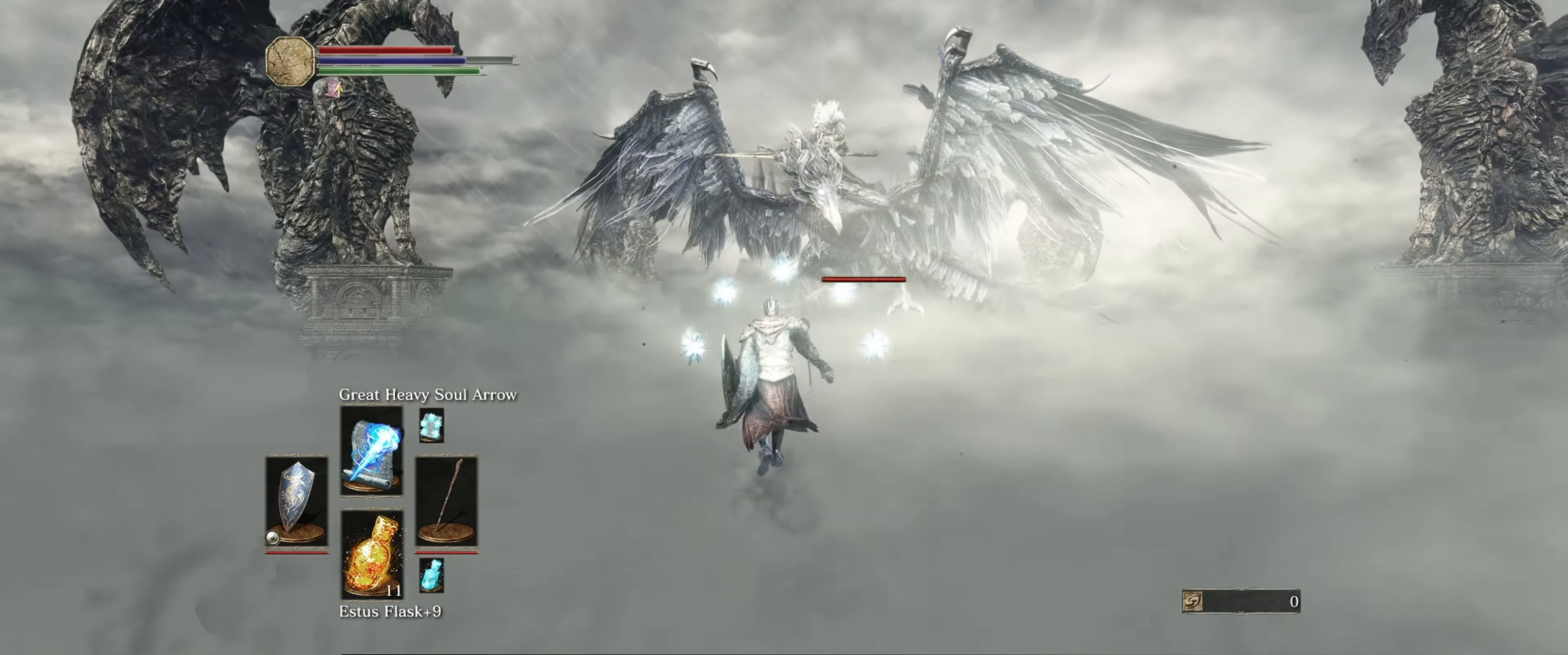
{"buttons": [], "left_stick": "up", "right_stick": "center", "events": []}
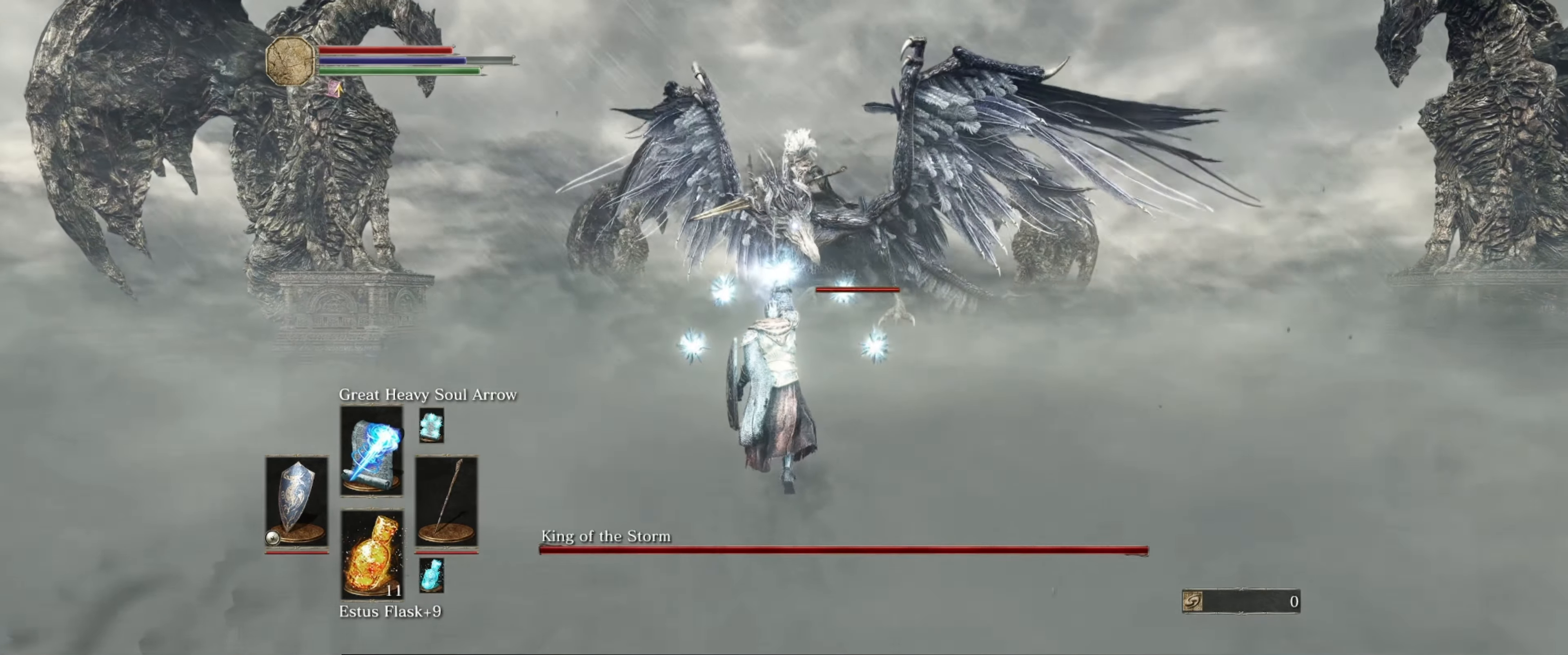
{"buttons": ["L1"], "left_stick": "center", "right_stick": "center", "events": [[100, "left_stick", "center"], [417, "L1", "down"]]}
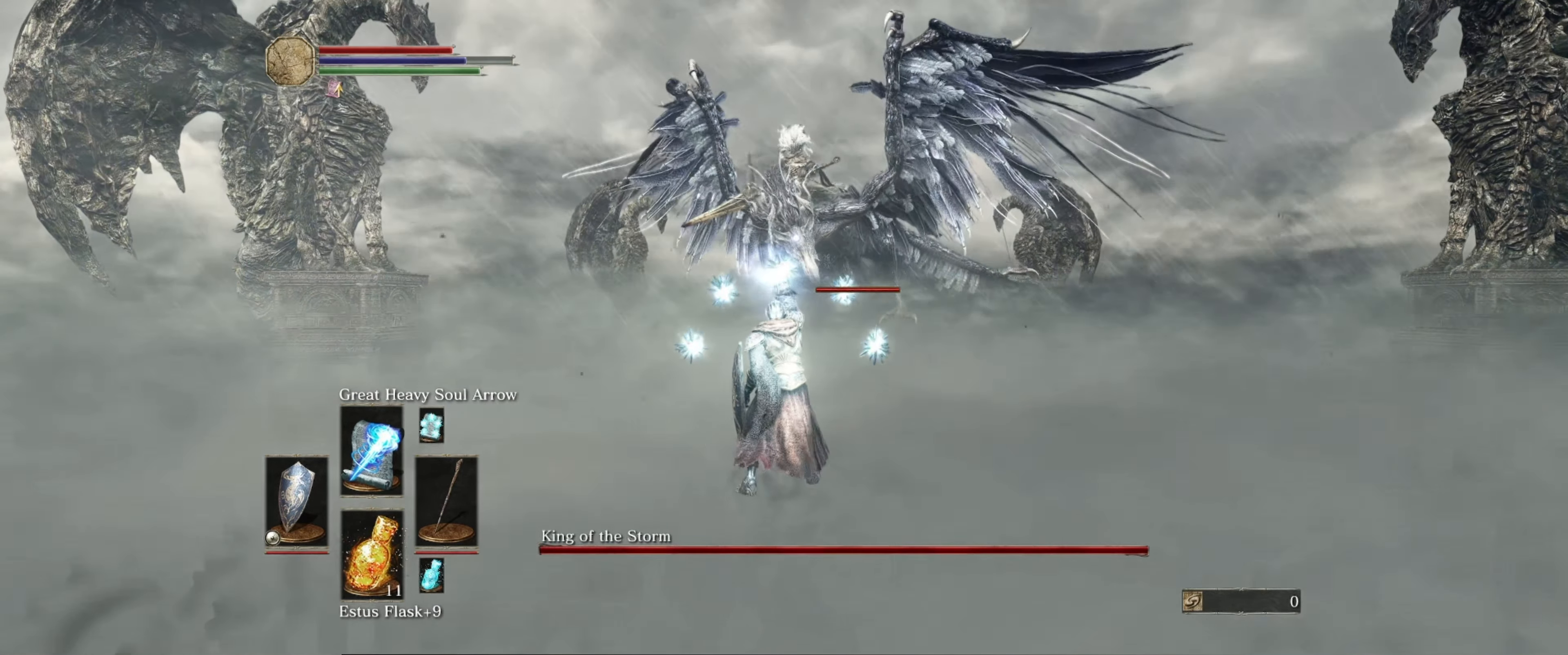
{"buttons": ["L1"], "left_stick": "center", "right_stick": "center", "events": []}
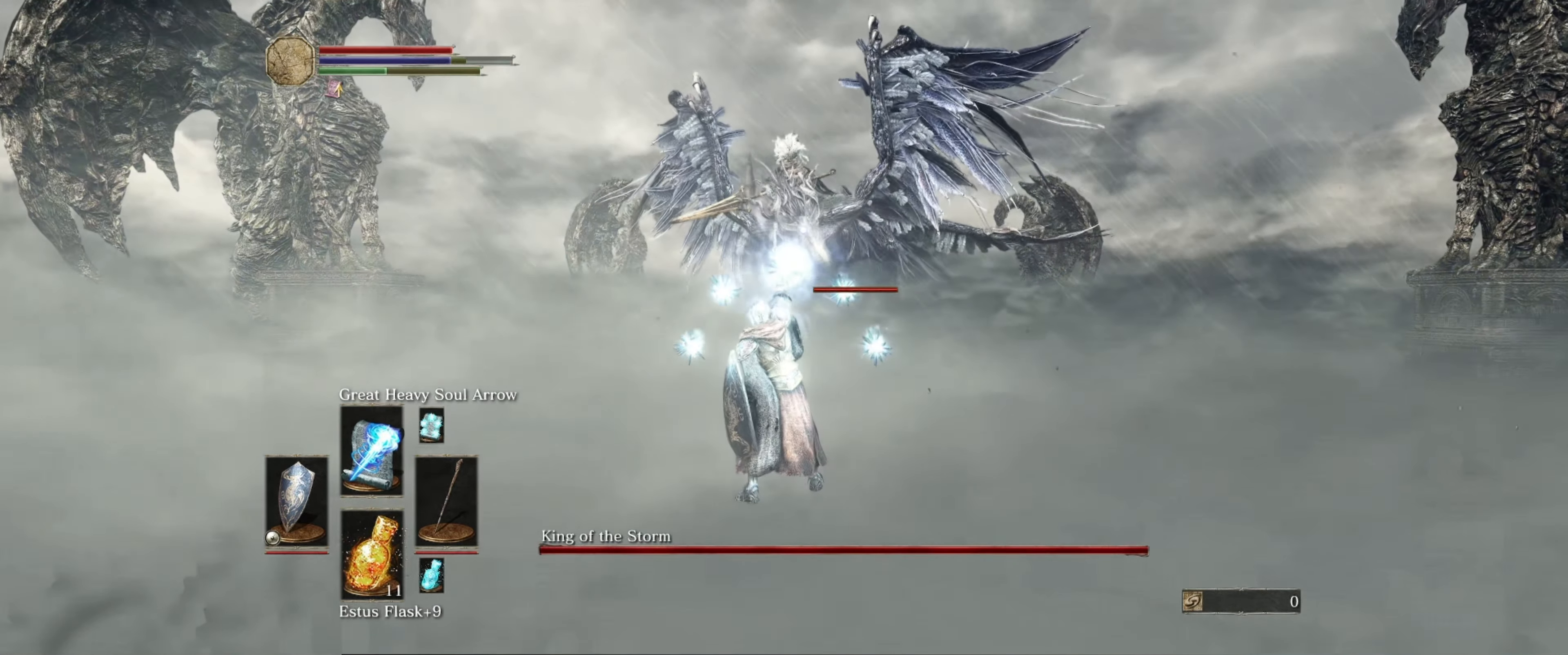
{"buttons": ["L1"], "left_stick": "center", "right_stick": "center", "events": []}
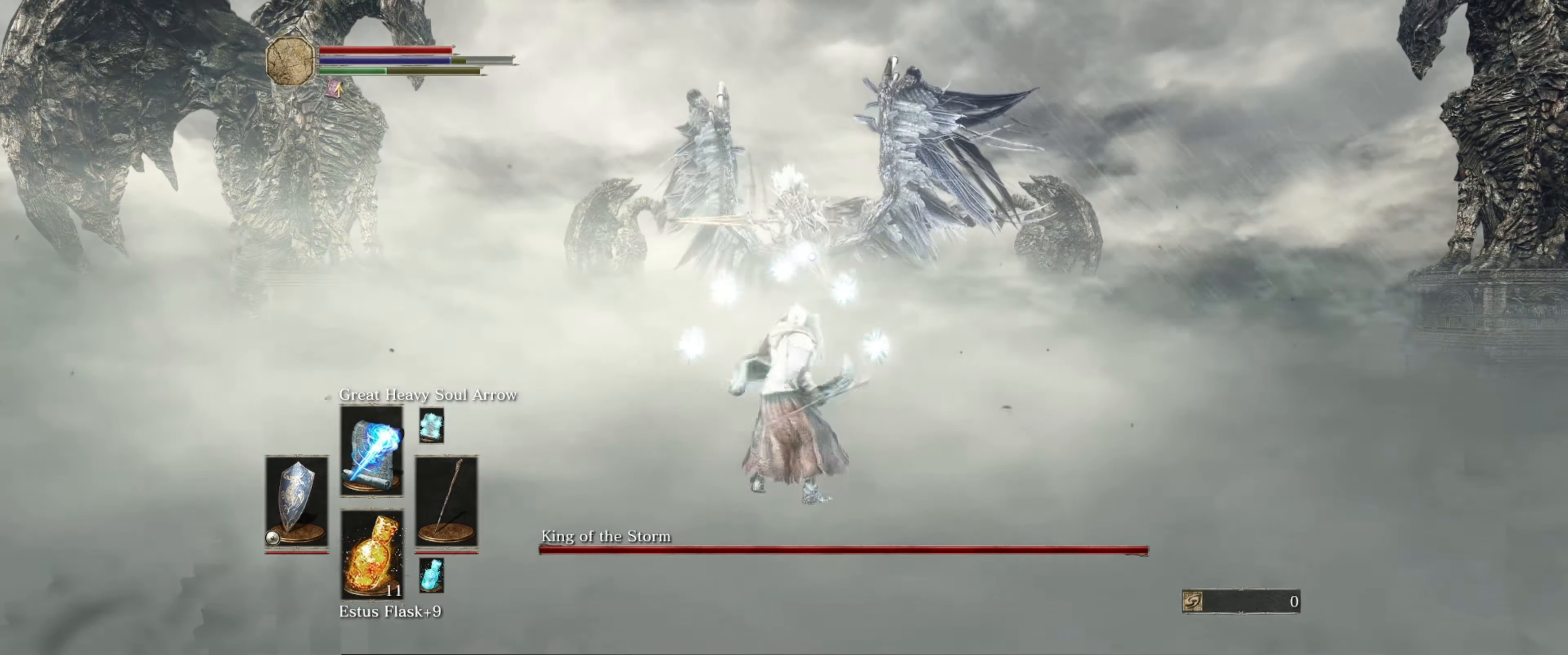
{"buttons": ["L1"], "left_stick": "center", "right_stick": "center", "events": []}
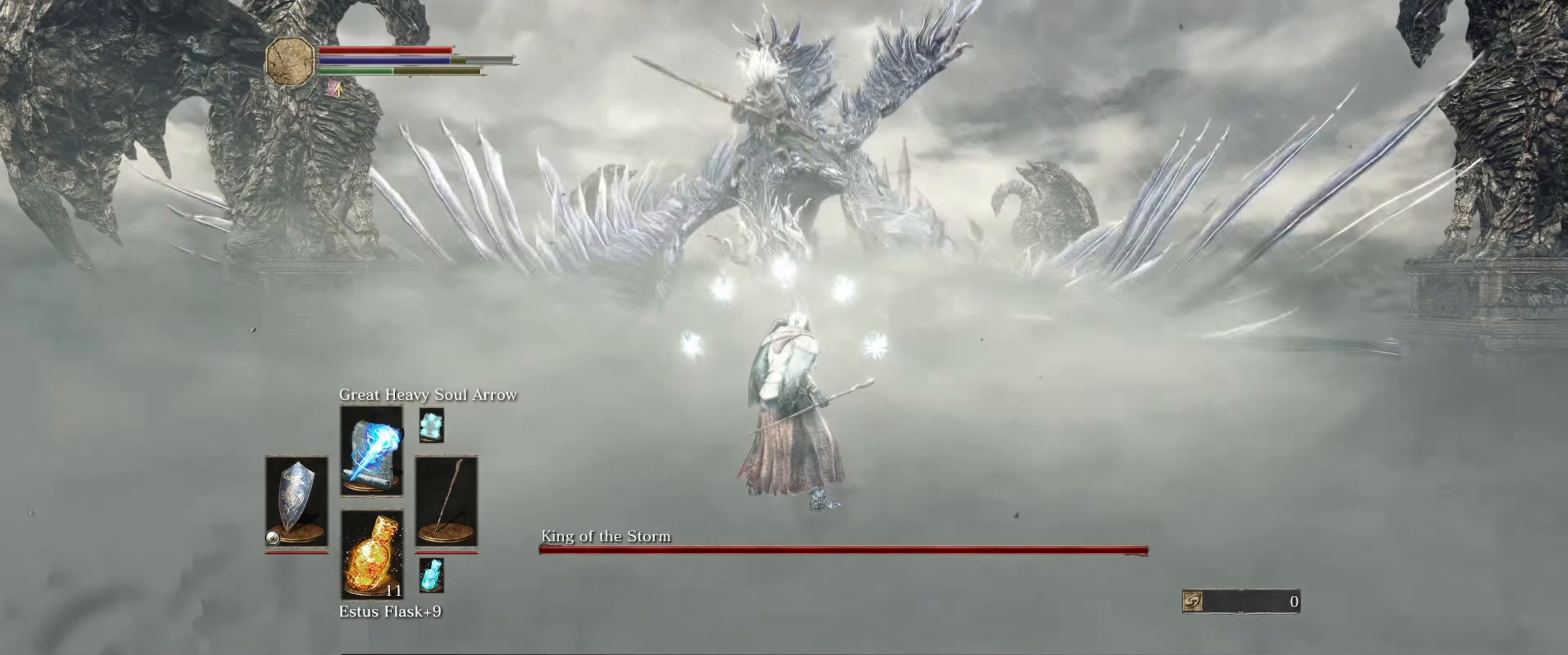
{"buttons": ["L1"], "left_stick": "center", "right_stick": "center", "events": []}
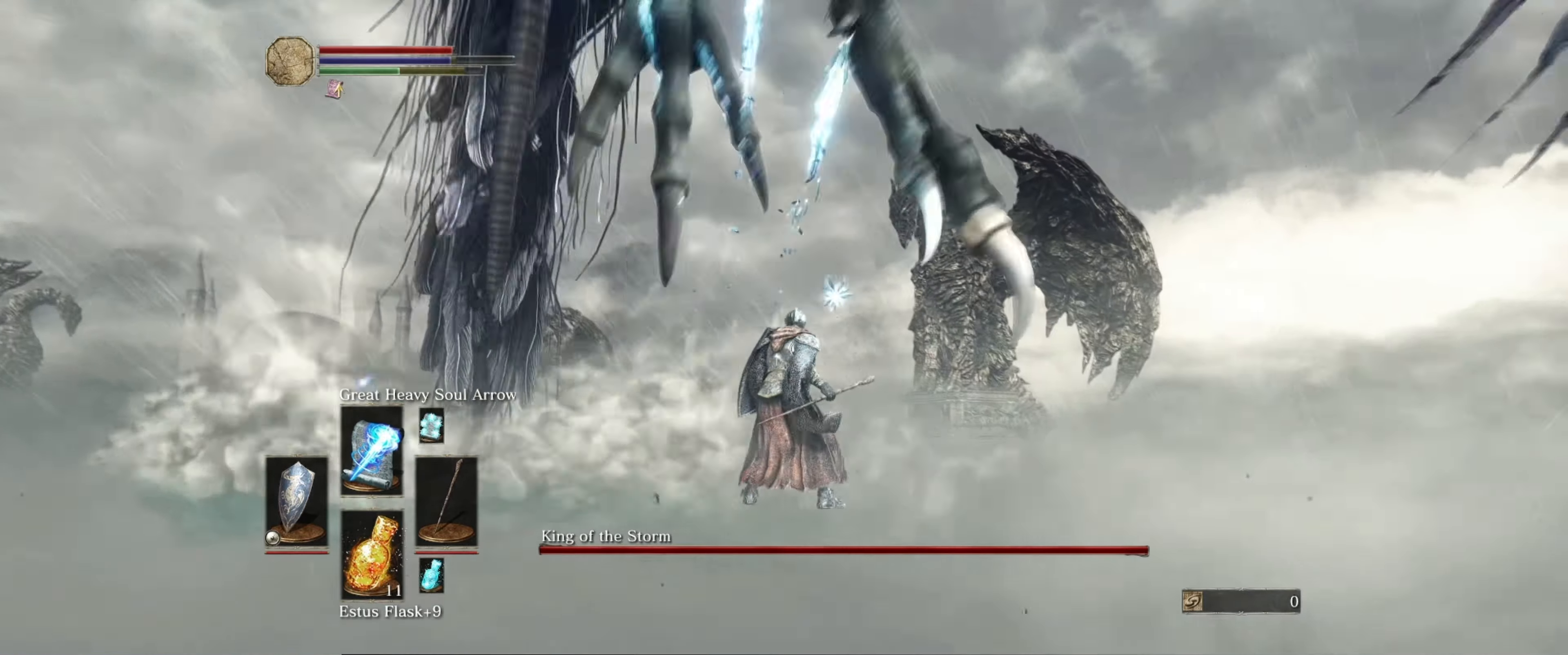
{"buttons": ["L1"], "left_stick": "center", "right_stick": "right", "events": [[67, "right_stick", "right"]]}
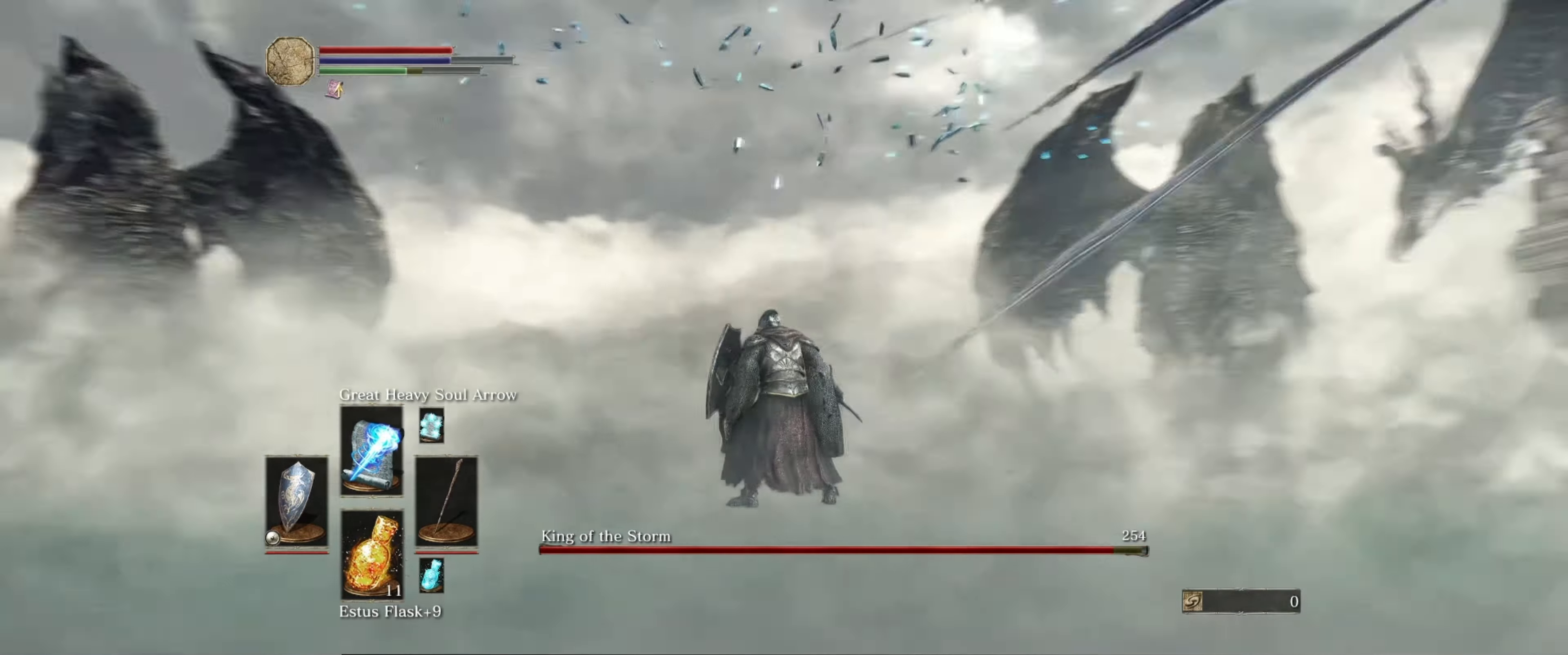
{"buttons": ["L1"], "left_stick": "center", "right_stick": "center", "events": [[217, "left_stick", "up"], [217, "right_stick", "center"], [384, "left_stick", "center"]]}
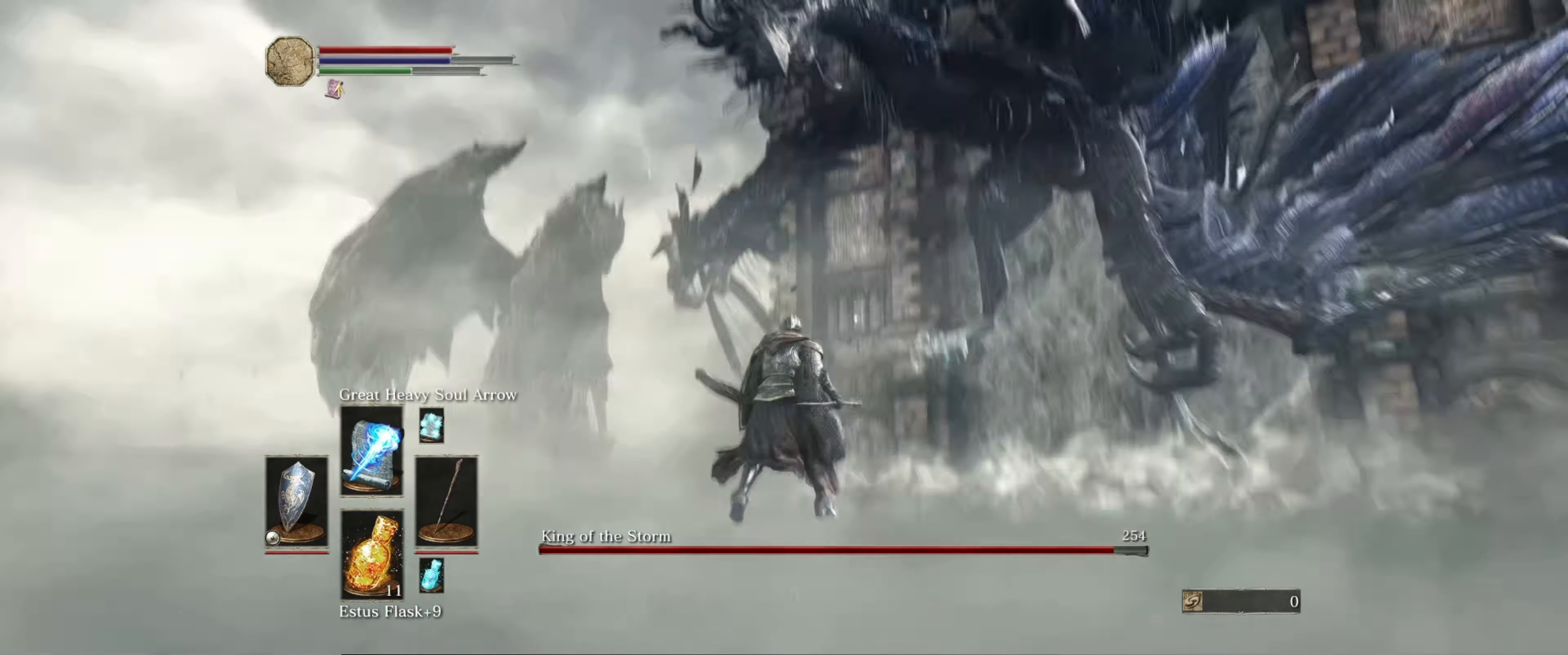
{"buttons": ["L1"], "left_stick": "down", "right_stick": "center", "events": [[117, "left_stick", "down"]]}
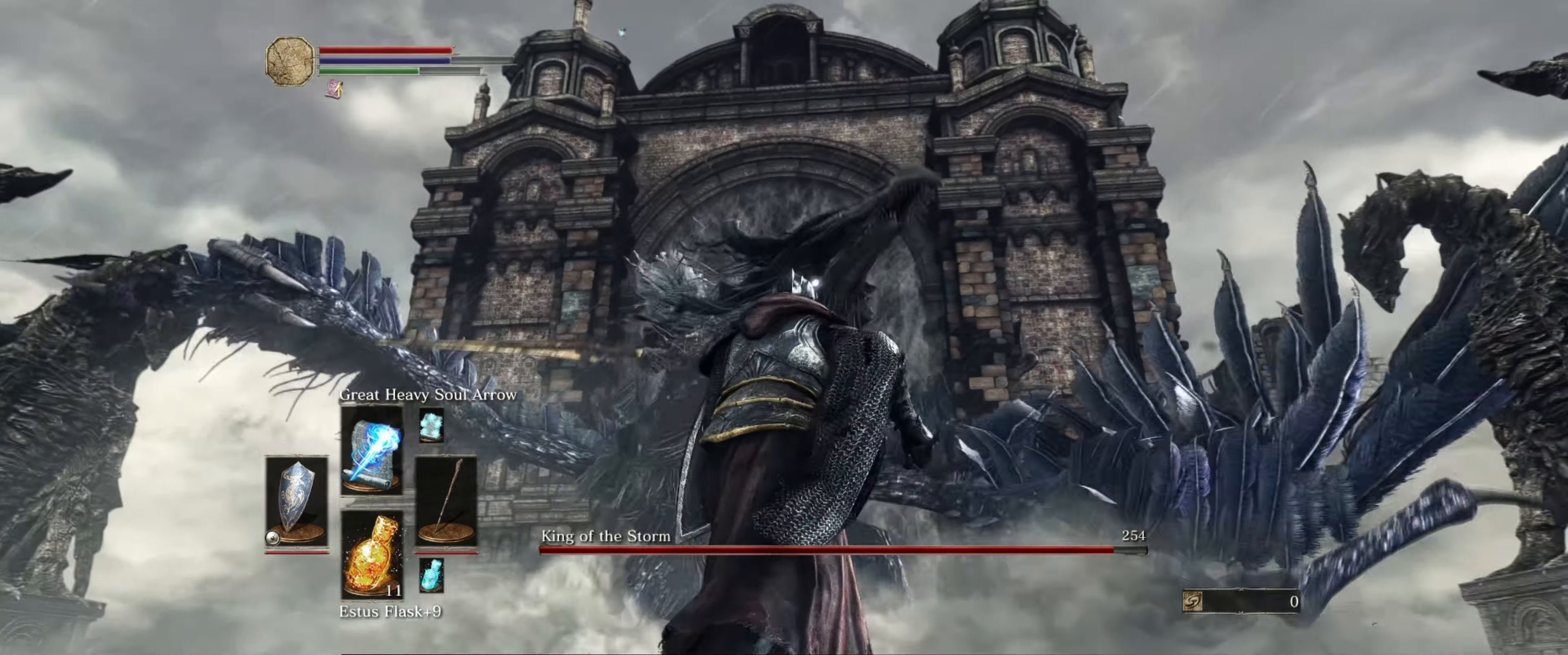
{"buttons": ["L1"], "left_stick": "down", "right_stick": "center", "events": []}
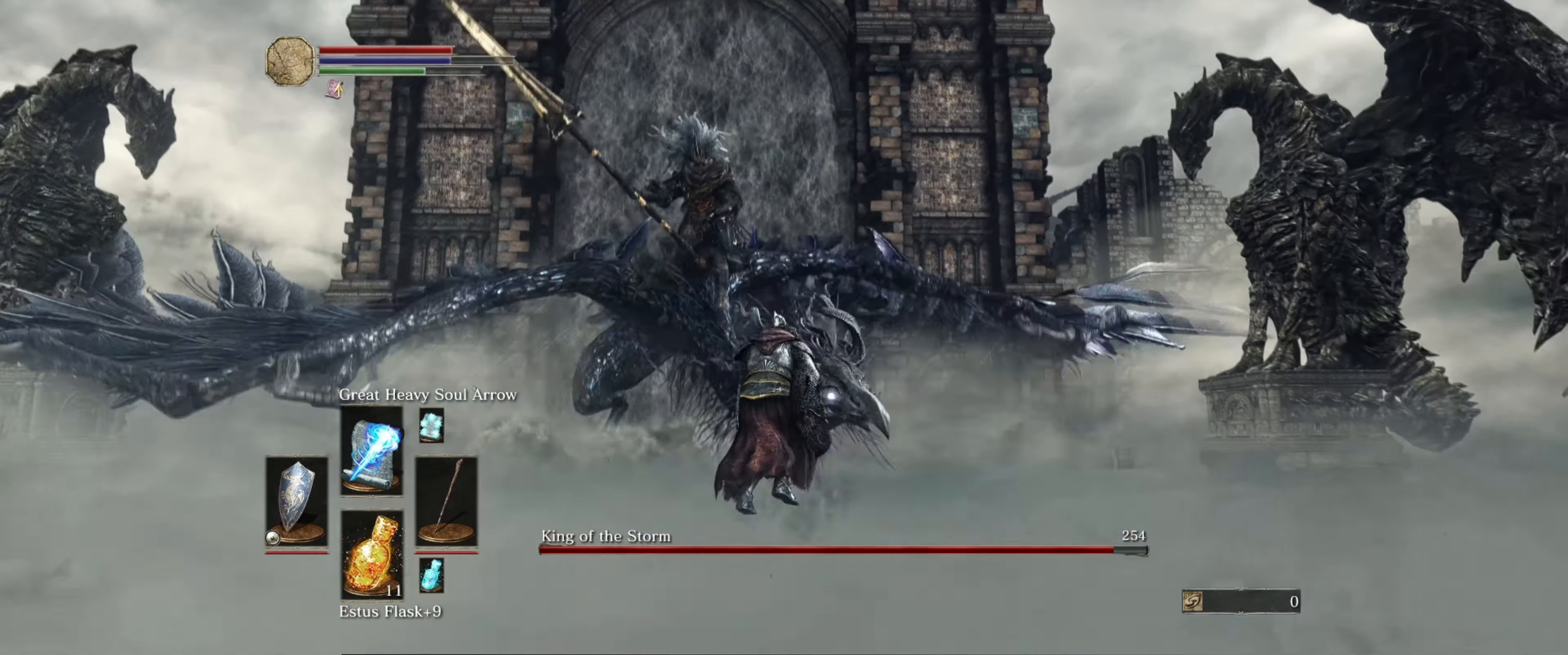
{"buttons": ["L1"], "left_stick": "down-left", "right_stick": "center", "events": [[100, "left_stick", "down-left"]]}
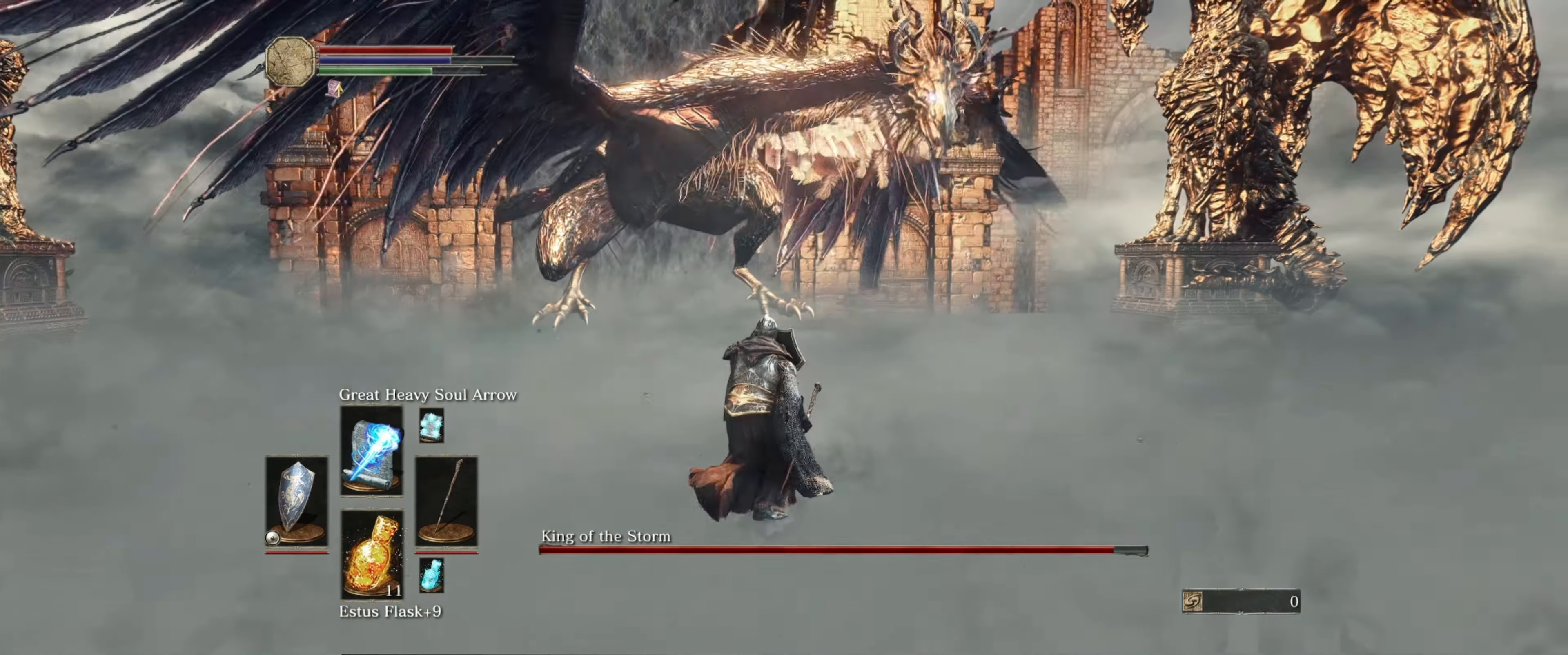
{"buttons": ["L1"], "left_stick": "up-left", "right_stick": "center", "events": [[34, "left_stick", "up-left"], [234, "left_stick", "up"], [500, "left_stick", "up-left"]]}
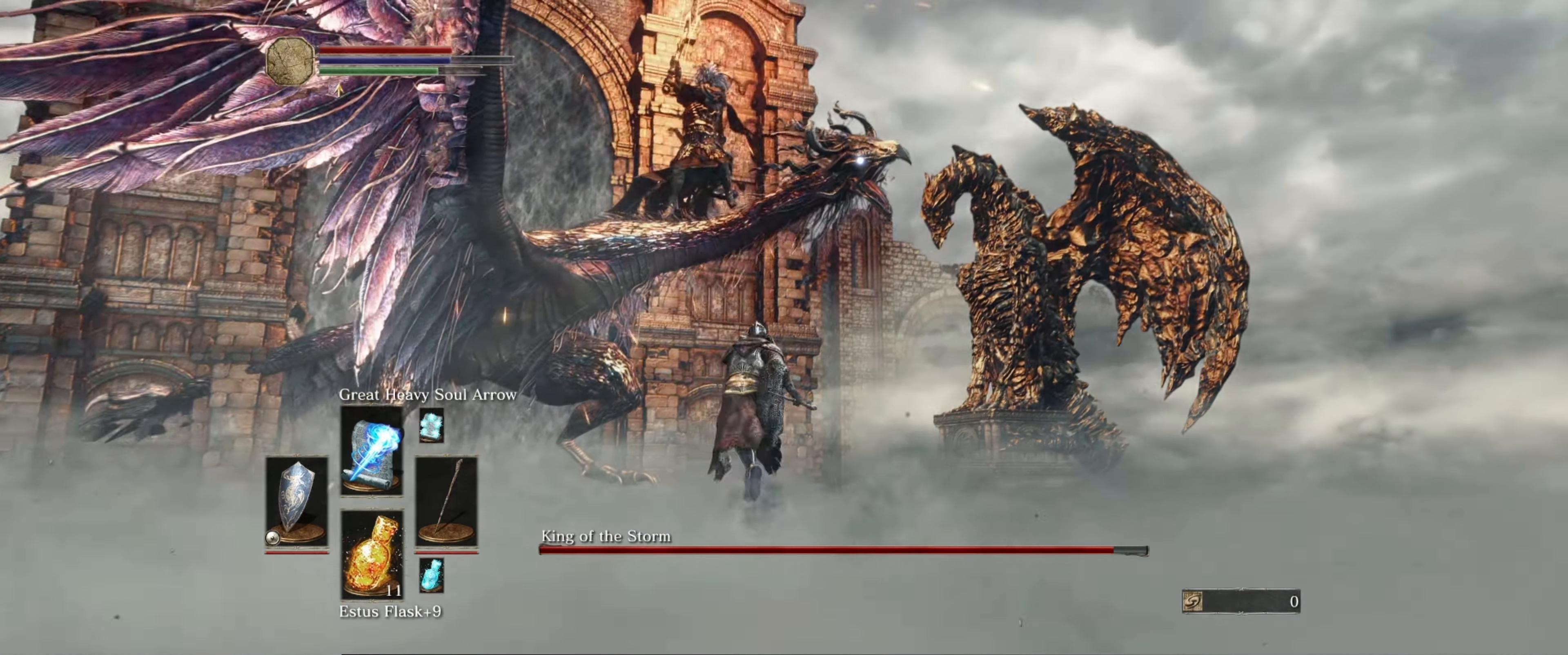
{"buttons": ["L1"], "left_stick": "up-left", "right_stick": "center", "events": []}
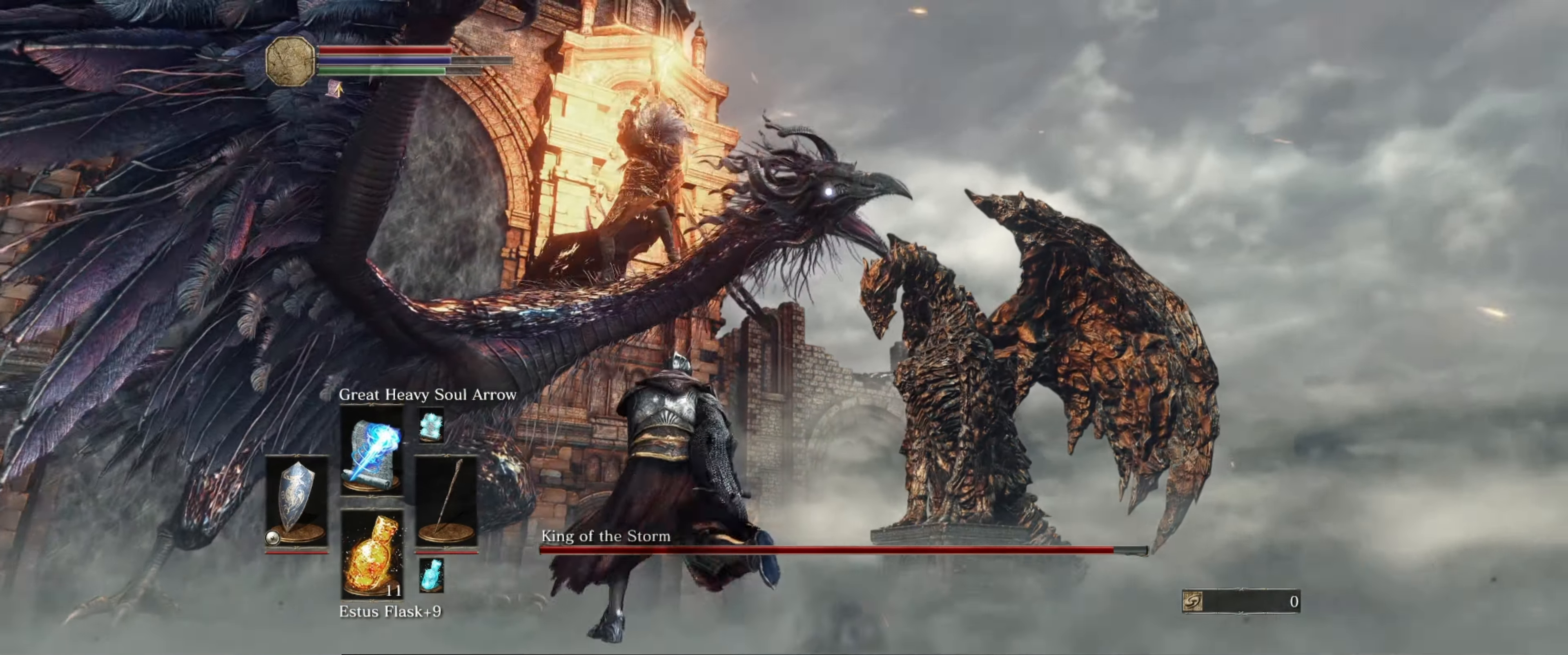
{"buttons": ["L1"], "left_stick": "up-left", "right_stick": "center", "events": []}
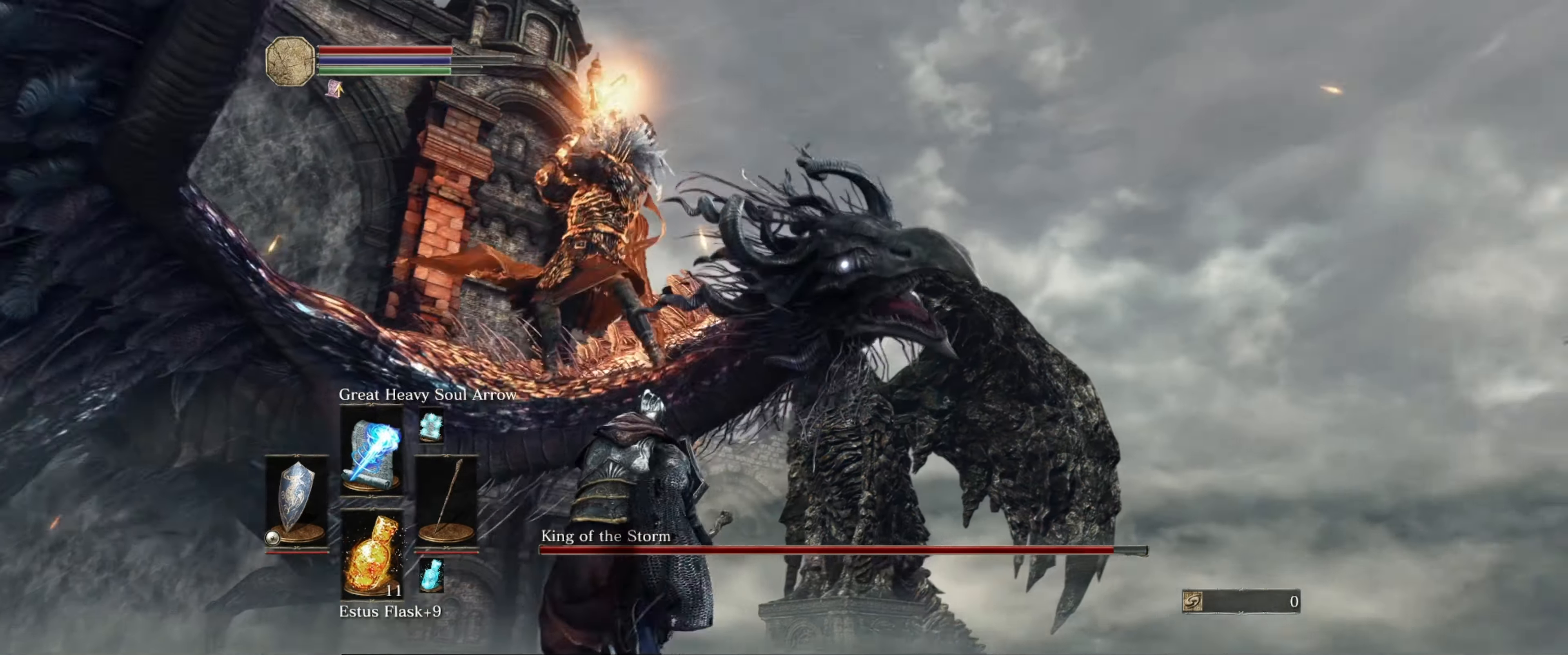
{"buttons": ["L1"], "left_stick": "up-left", "right_stick": "center", "events": [[67, "B", "down"], [150, "B", "up"]]}